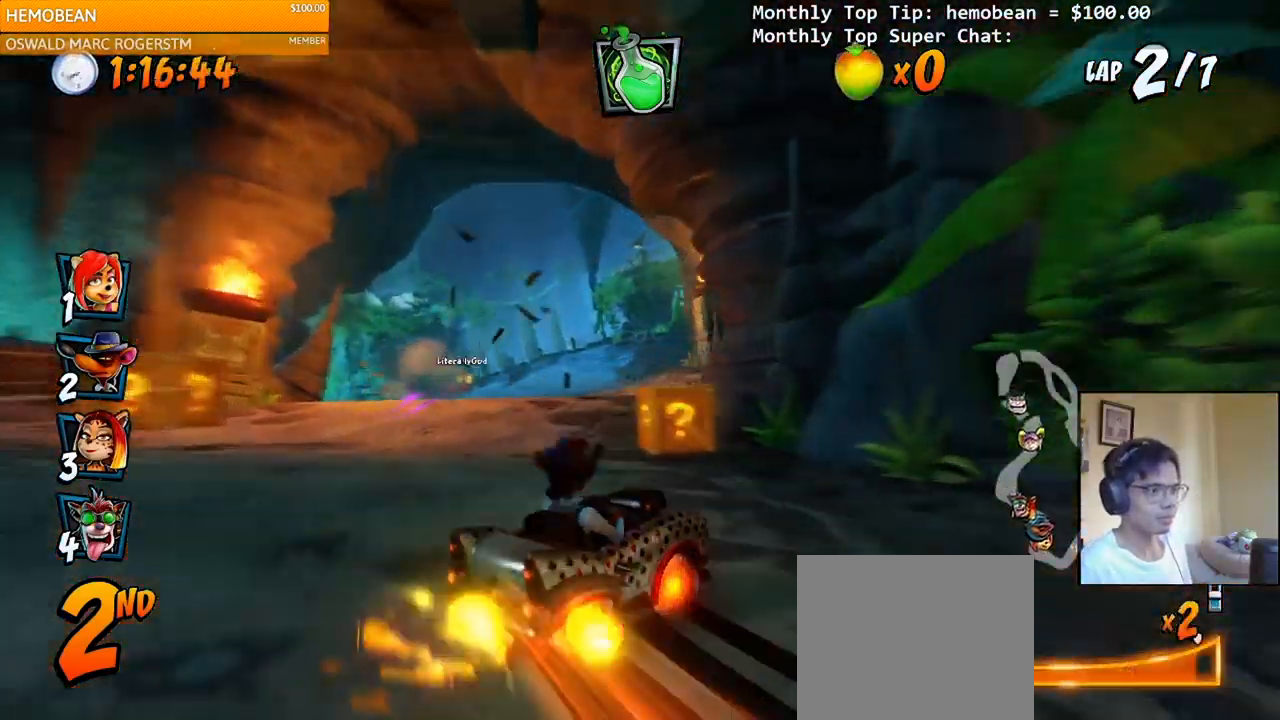
Gameplay with a controller (PlayStation layout); each line is a JSON object with the inputs held at the frame after it. "events" lists button and stick changes between this image and that frame as [ms after this image, input, new state], when the widget could be followed in between. Not read: left_stick.
{"buttons": ["CROSS", "R2", "DPAD_LEFT"], "right_stick": "center", "events": [[150, "DPAD_LEFT", "down"]]}
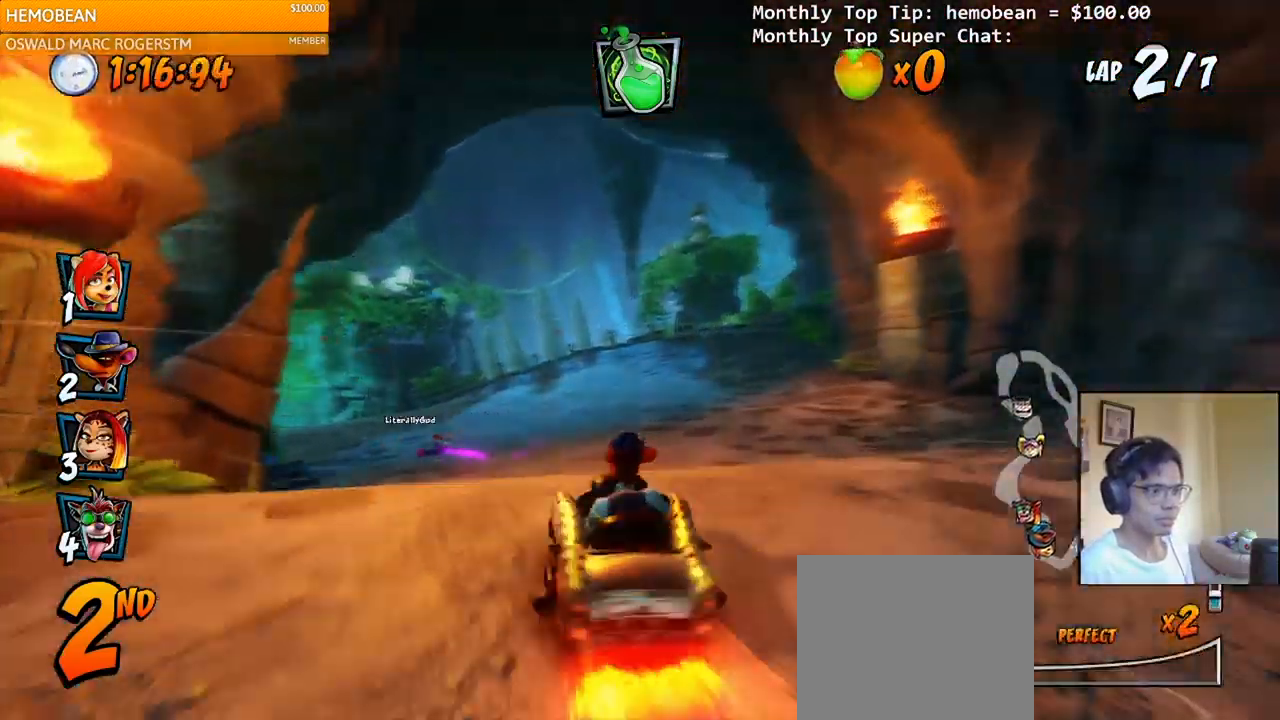
{"buttons": ["CROSS", "R2", "DPAD_RIGHT"], "right_stick": "center", "events": [[100, "DPAD_LEFT", "up"], [100, "DPAD_UP", "down"], [117, "DPAD_RIGHT", "down"], [117, "DPAD_UP", "up"], [250, "DPAD_UP", "down"], [267, "DPAD_RIGHT", "up"], [283, "DPAD_LEFT", "down"], [283, "DPAD_UP", "up"], [383, "DPAD_LEFT", "up"], [383, "DPAD_RIGHT", "down"]]}
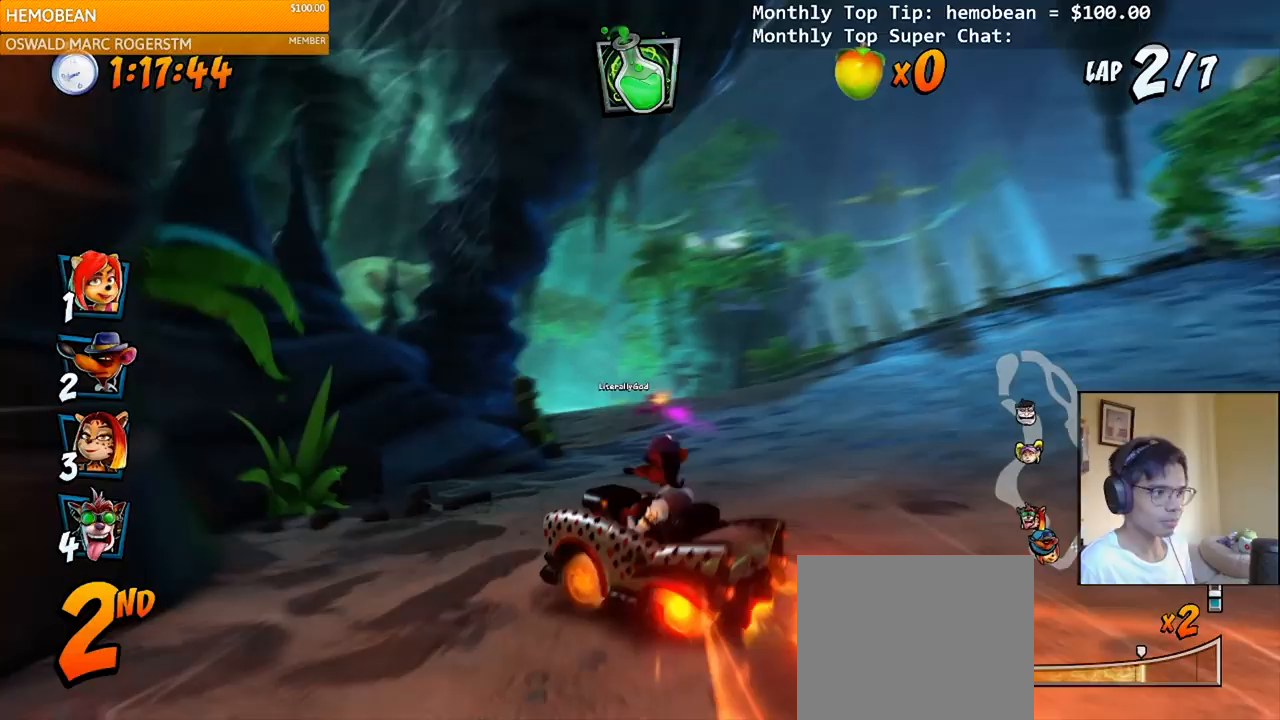
{"buttons": ["CROSS", "R2", "DPAD_LEFT"], "right_stick": "center", "events": [[200, "L1", "down"], [267, "DPAD_UP", "down"], [383, "L1", "up"], [417, "DPAD_RIGHT", "up"], [433, "DPAD_LEFT", "down"], [450, "DPAD_UP", "up"]]}
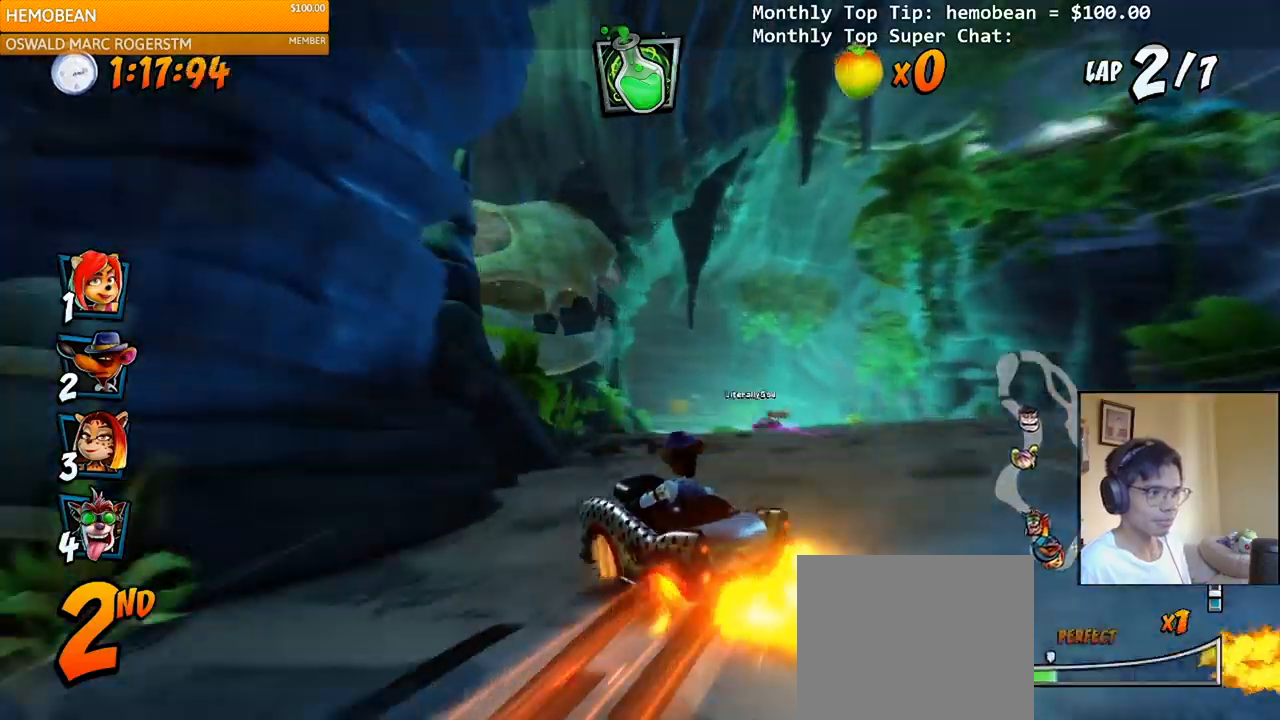
{"buttons": ["CROSS", "R2", "DPAD_UP", "DPAD_RIGHT"], "right_stick": "center", "events": [[117, "DPAD_UP", "down"], [133, "DPAD_LEFT", "up"], [133, "DPAD_RIGHT", "down"], [150, "DPAD_UP", "up"], [417, "DPAD_UP", "down"]]}
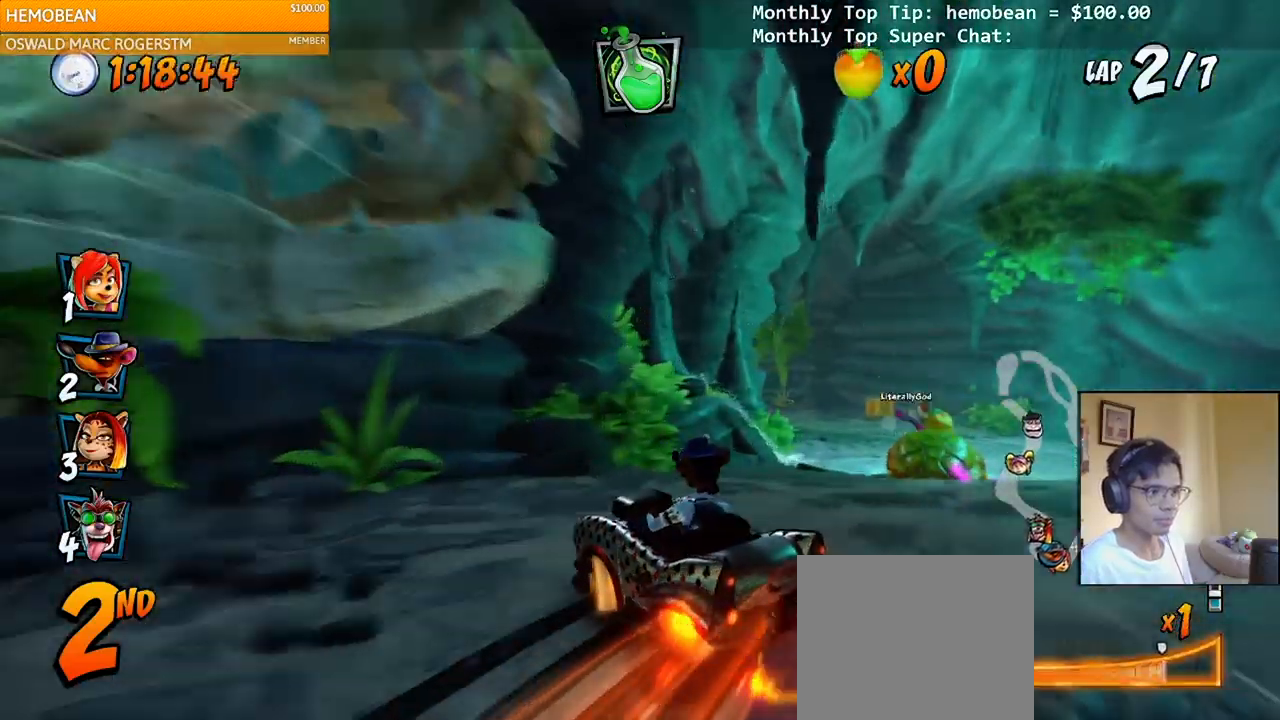
{"buttons": ["CROSS", "DPAD_LEFT"], "right_stick": "center", "events": [[33, "DPAD_RIGHT", "up"], [33, "L1", "down"], [67, "DPAD_LEFT", "down"], [133, "R2", "up"], [150, "DPAD_LEFT", "up"], [167, "DPAD_UP", "up"], [183, "L1", "up"], [183, "R2", "down"], [333, "R2", "up"], [450, "DPAD_LEFT", "down"]]}
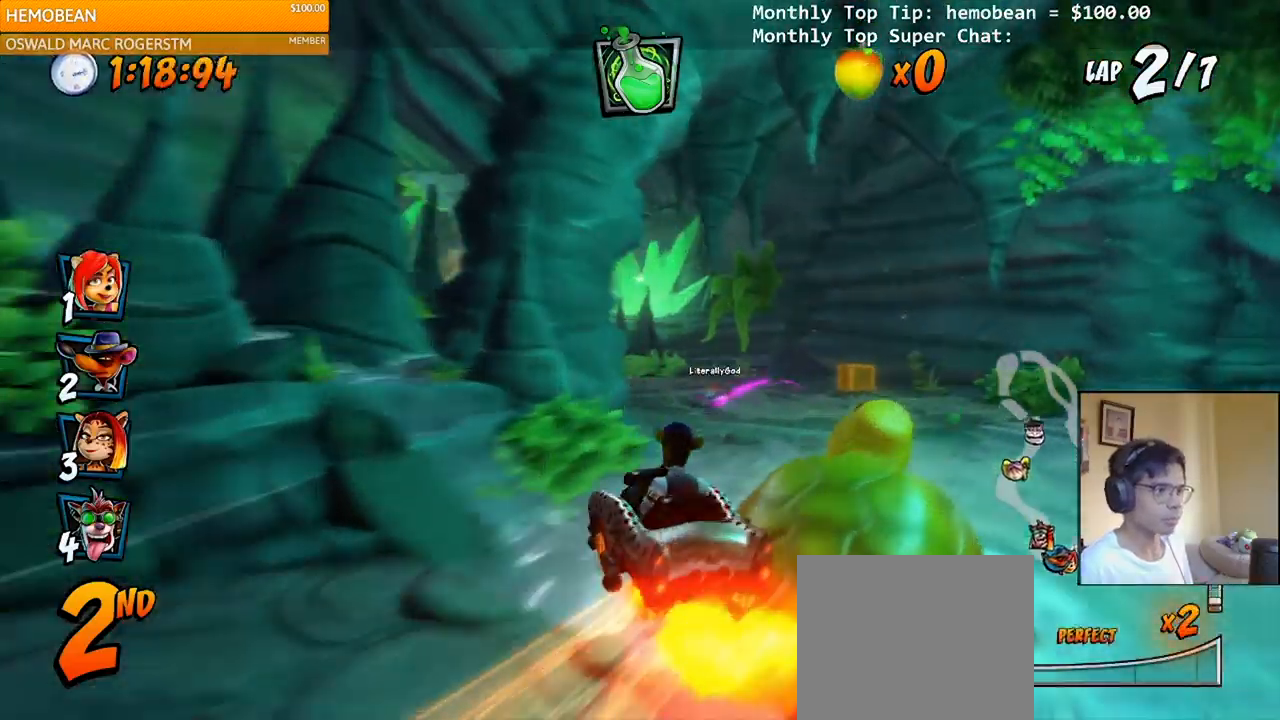
{"buttons": ["CROSS", "DPAD_LEFT"], "right_stick": "center", "events": [[83, "DPAD_LEFT", "up"], [233, "DPAD_LEFT", "down"]]}
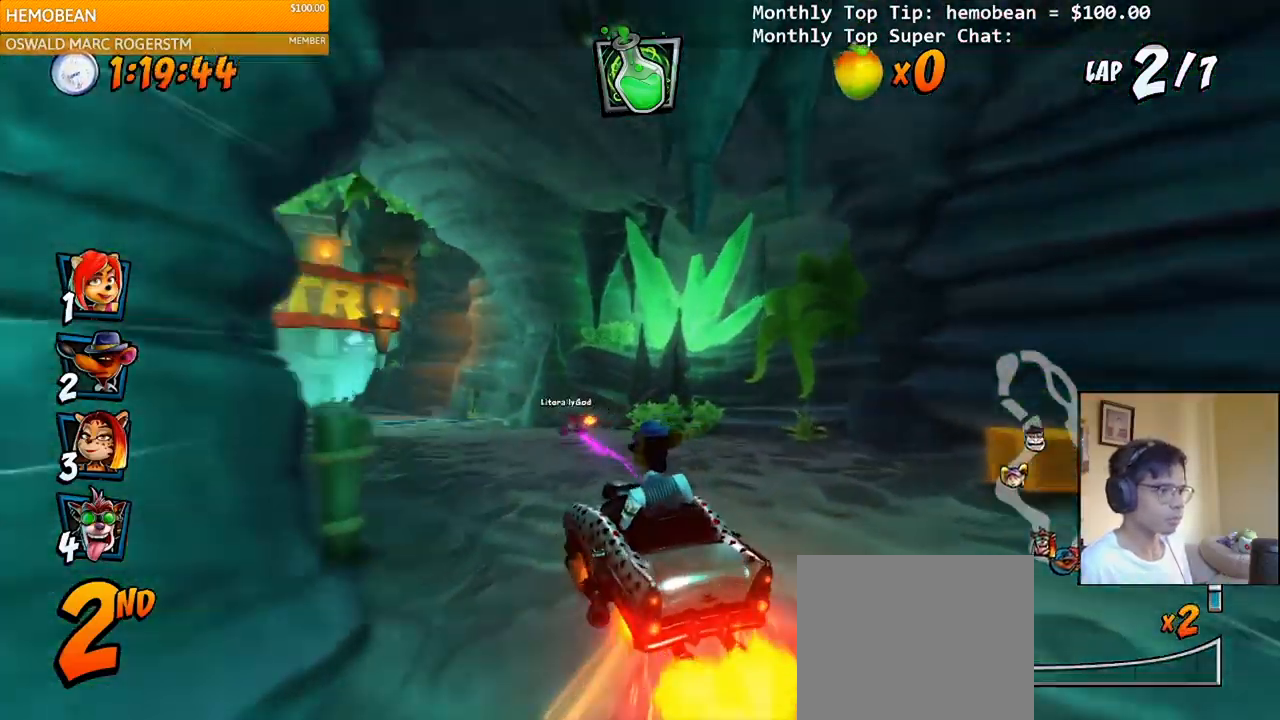
{"buttons": ["CROSS", "R2"], "right_stick": "center", "events": [[150, "R2", "down"], [183, "DPAD_LEFT", "up"]]}
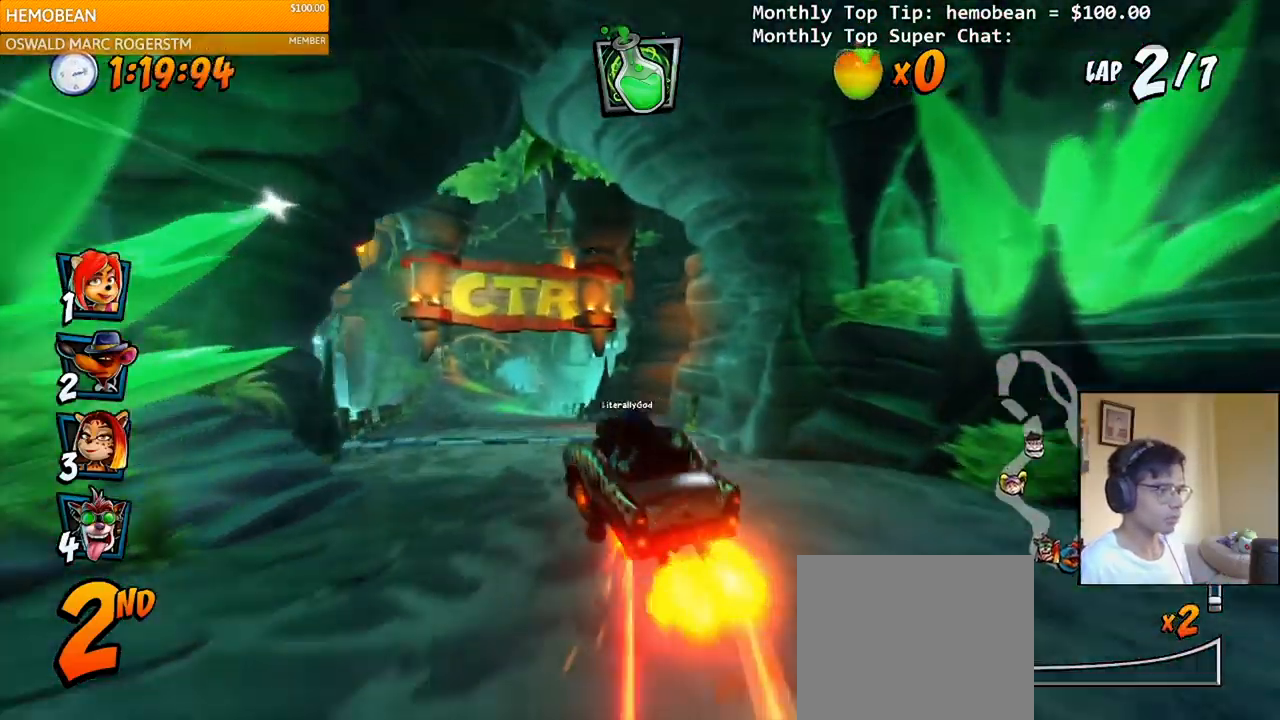
{"buttons": ["CROSS", "R2", "DPAD_RIGHT"], "right_stick": "center", "events": [[67, "DPAD_LEFT", "down"], [333, "DPAD_UP", "down"], [350, "DPAD_LEFT", "up"], [367, "DPAD_RIGHT", "down"], [367, "DPAD_UP", "up"]]}
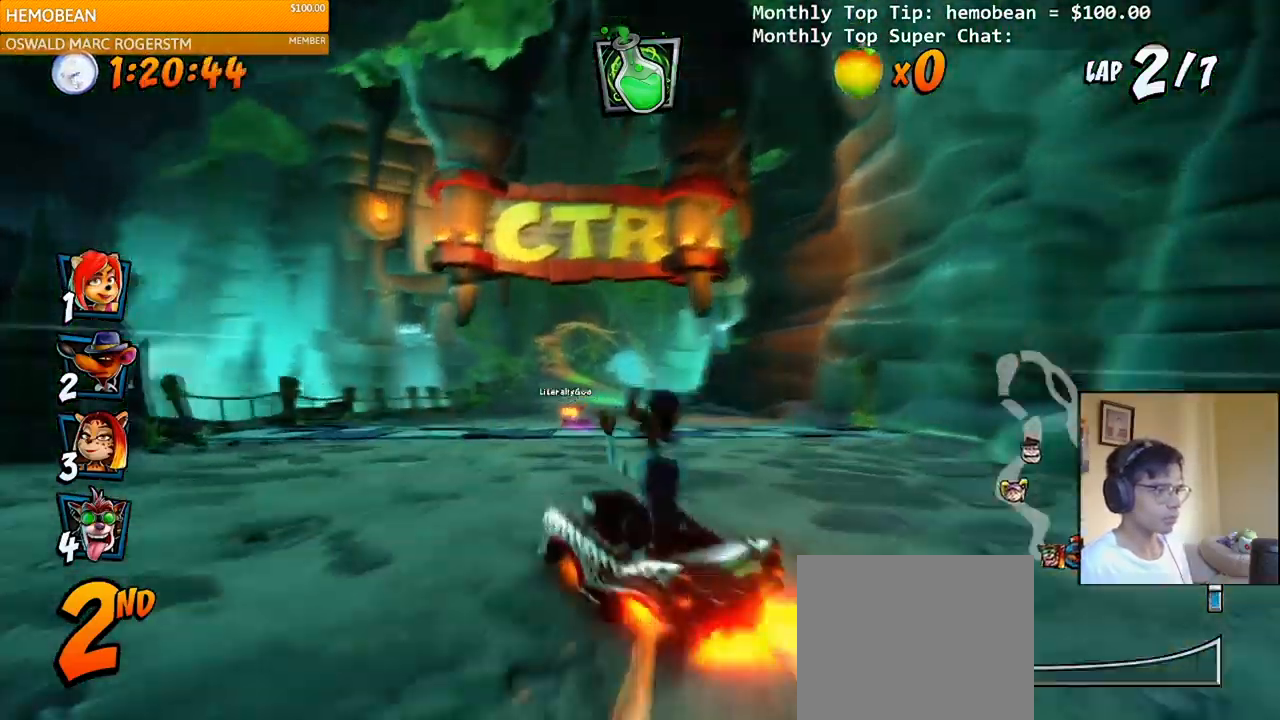
{"buttons": ["CROSS", "R2", "DPAD_RIGHT"], "right_stick": "center", "events": []}
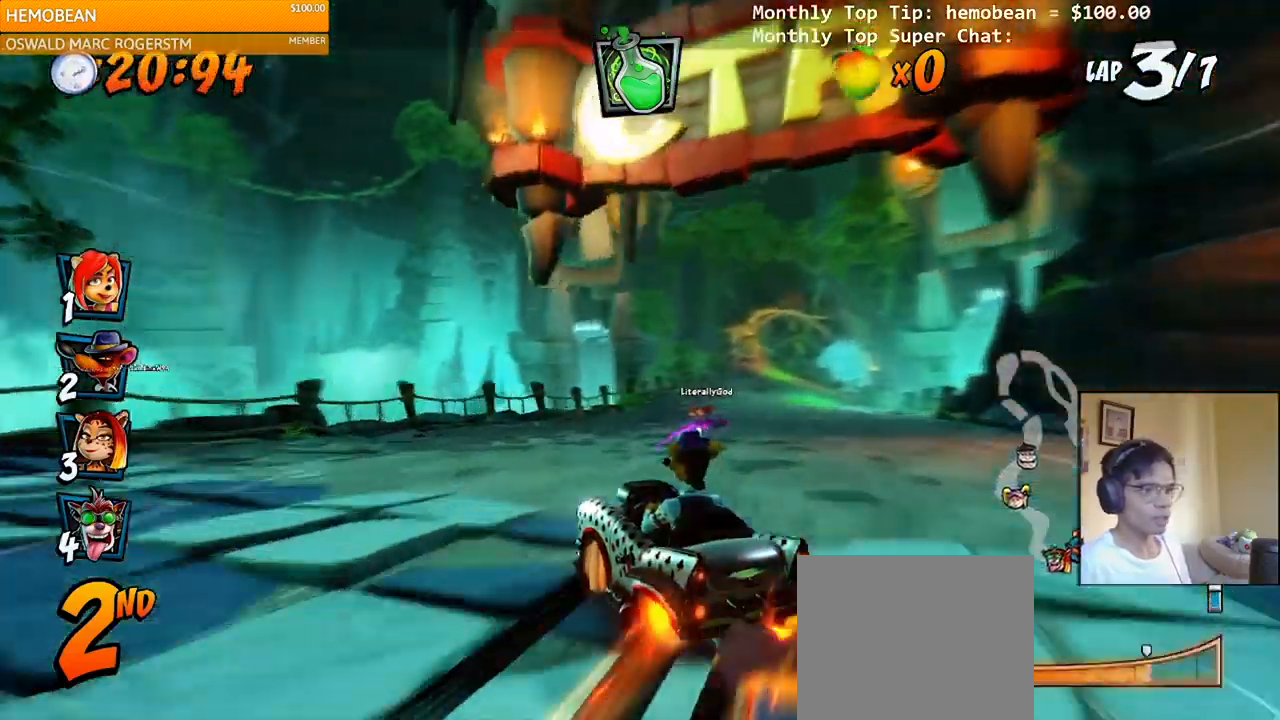
{"buttons": ["CROSS", "R2"], "right_stick": "center", "events": [[150, "L1", "down"], [167, "DPAD_UP", "down"], [217, "R2", "up"], [267, "DPAD_UP", "up"], [283, "R2", "down"], [300, "DPAD_RIGHT", "up"], [317, "L1", "up"]]}
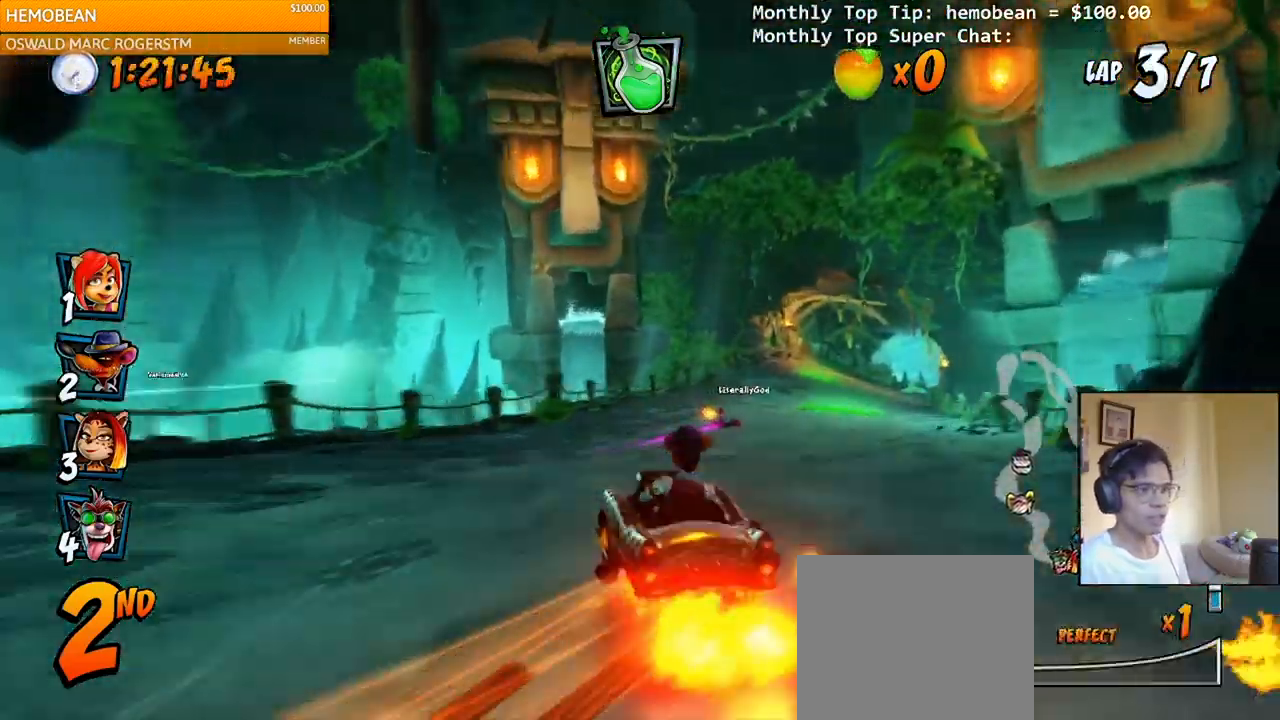
{"buttons": ["CROSS", "R2", "DPAD_LEFT"], "right_stick": "center", "events": [[83, "DPAD_RIGHT", "down"], [283, "DPAD_UP", "down"], [317, "DPAD_LEFT", "down"], [317, "DPAD_RIGHT", "up"], [333, "DPAD_UP", "up"]]}
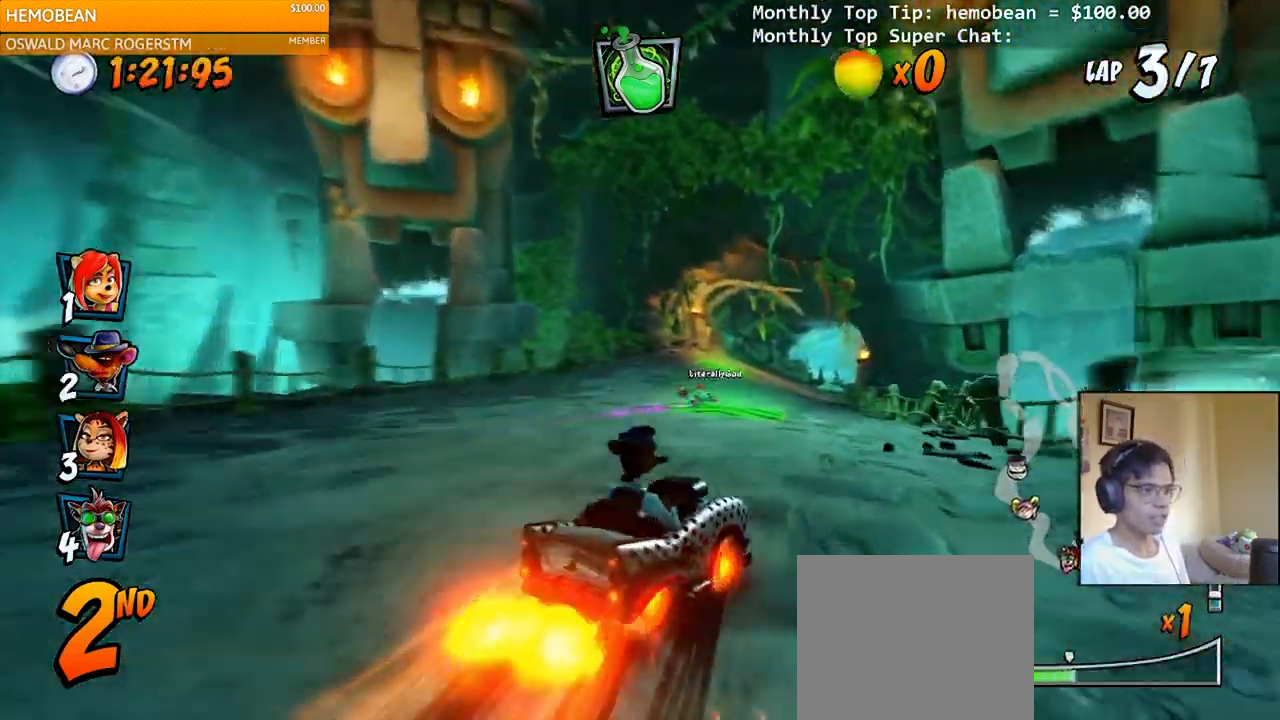
{"buttons": ["CROSS", "R2", "DPAD_LEFT"], "right_stick": "center", "events": []}
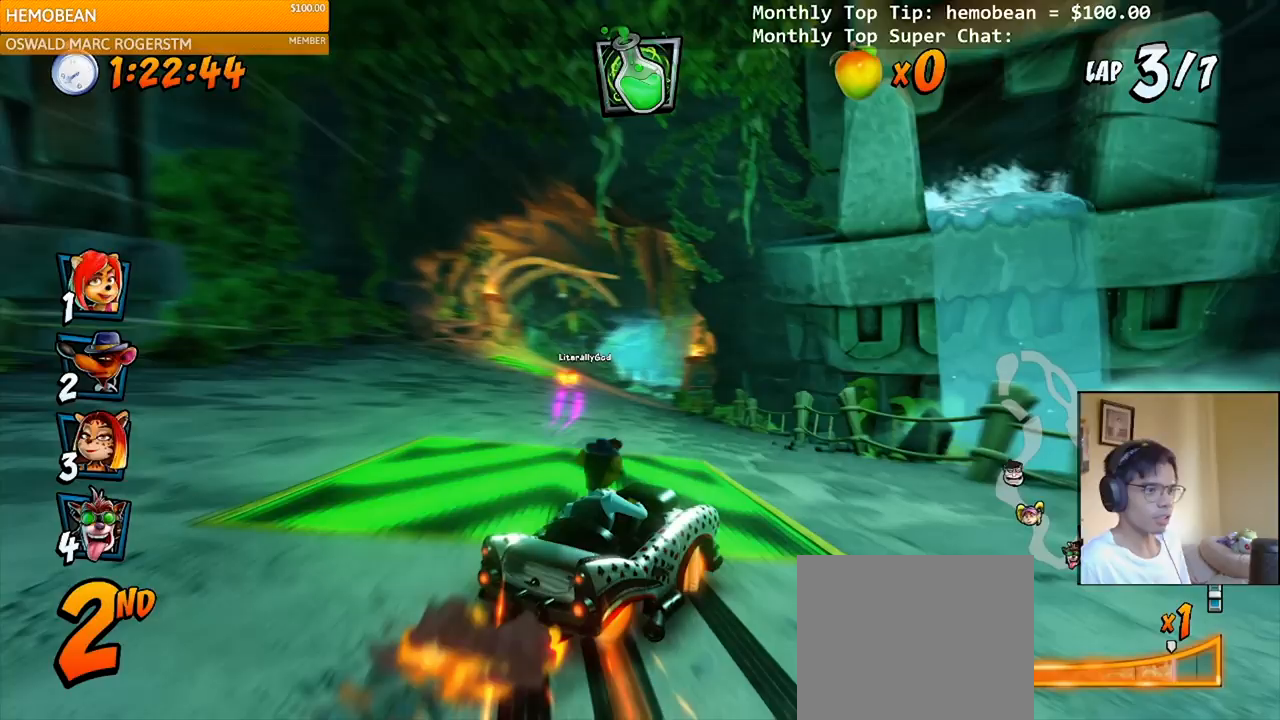
{"buttons": ["CROSS", "R2", "DPAD_UP", "DPAD_LEFT"], "right_stick": "center", "events": [[117, "L1", "down"], [133, "DPAD_UP", "down"], [300, "L1", "up"]]}
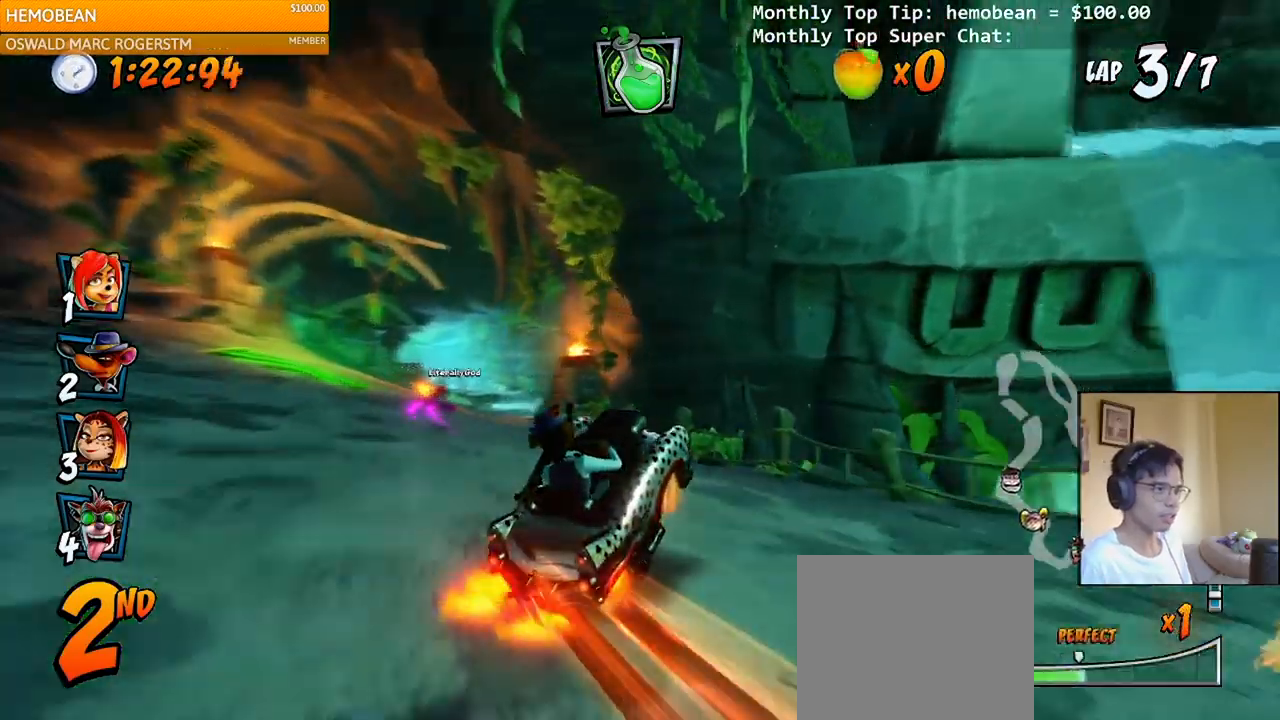
{"buttons": ["CROSS", "R2", "DPAD_LEFT"], "right_stick": "center", "events": [[83, "DPAD_UP", "up"]]}
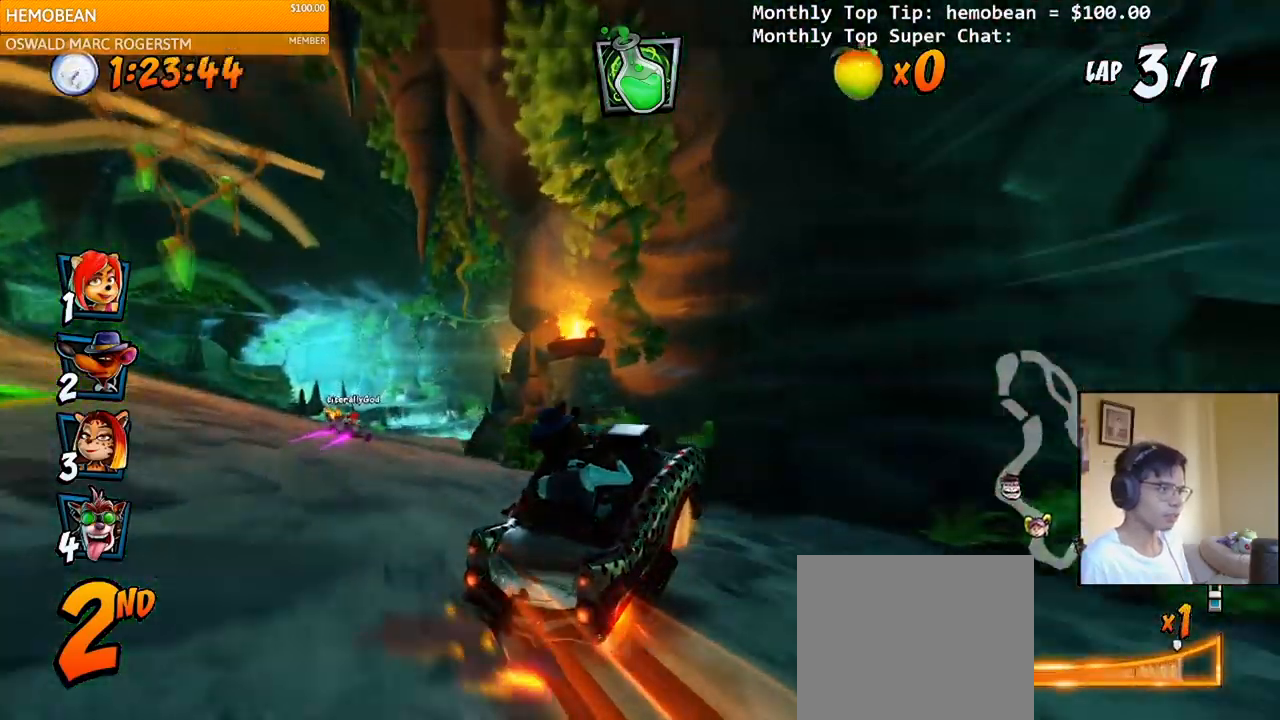
{"buttons": ["CROSS", "R2", "DPAD_RIGHT"], "right_stick": "center", "events": [[33, "L1", "down"], [50, "DPAD_UP", "down"], [117, "R2", "up"], [167, "R2", "down"], [217, "DPAD_UP", "up"], [217, "L1", "up"], [250, "DPAD_LEFT", "up"], [467, "DPAD_RIGHT", "down"]]}
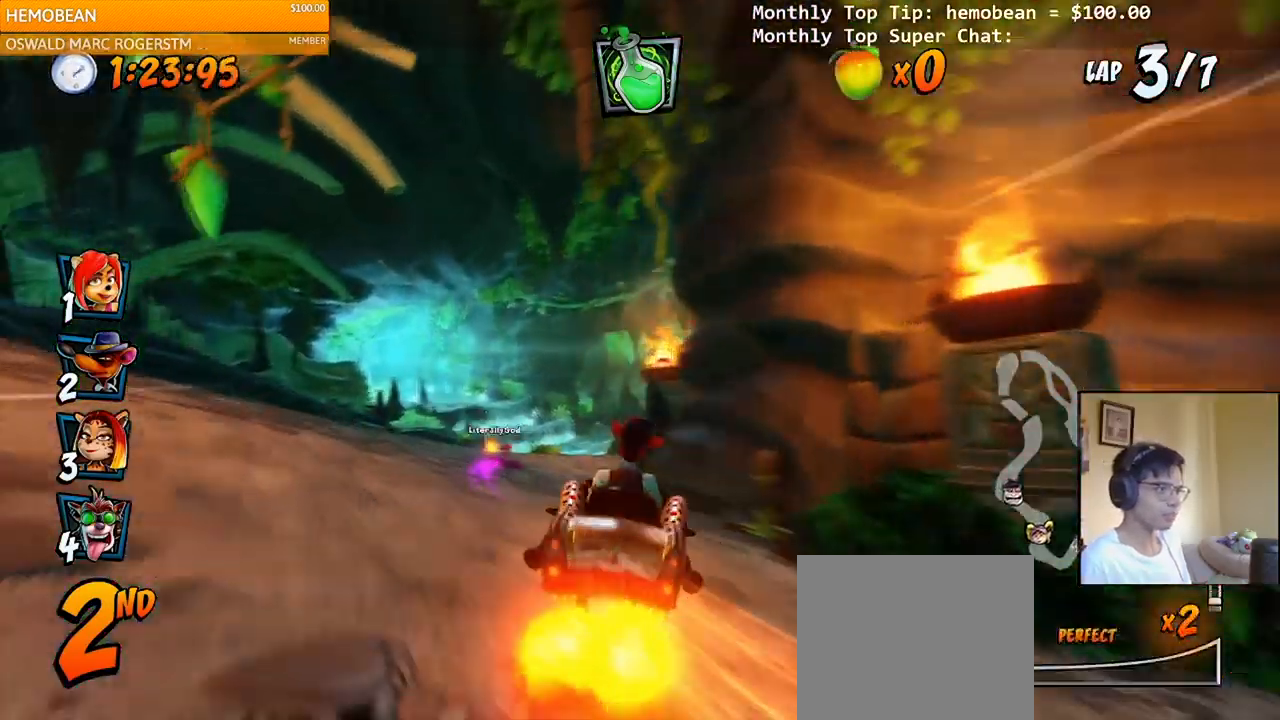
{"buttons": ["CROSS", "DPAD_LEFT"], "right_stick": "center", "events": [[200, "DPAD_RIGHT", "up"], [200, "DPAD_UP", "down"], [217, "DPAD_LEFT", "down"], [217, "DPAD_UP", "up"], [300, "DPAD_LEFT", "up"], [333, "R2", "up"], [433, "DPAD_LEFT", "down"]]}
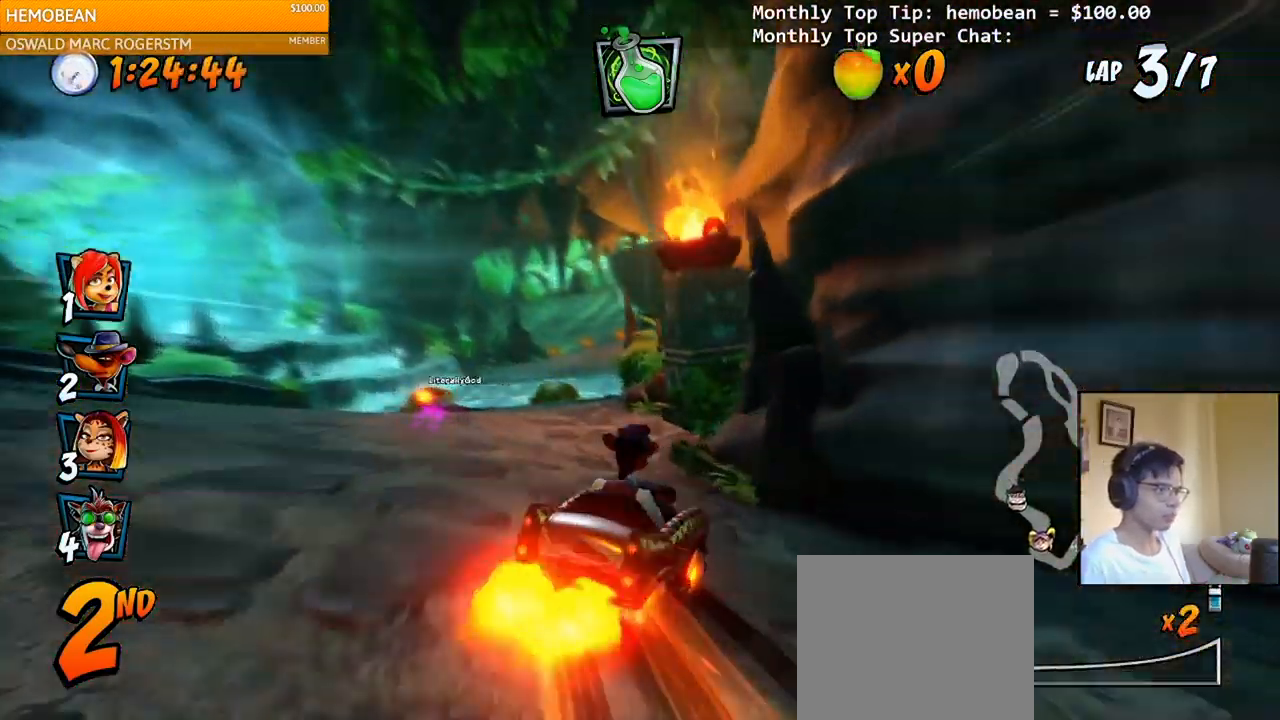
{"buttons": ["CROSS", "R2"], "right_stick": "center", "events": [[200, "DPAD_DOWN", "down"], [250, "DPAD_DOWN", "up"], [450, "DPAD_LEFT", "up"], [483, "R2", "down"]]}
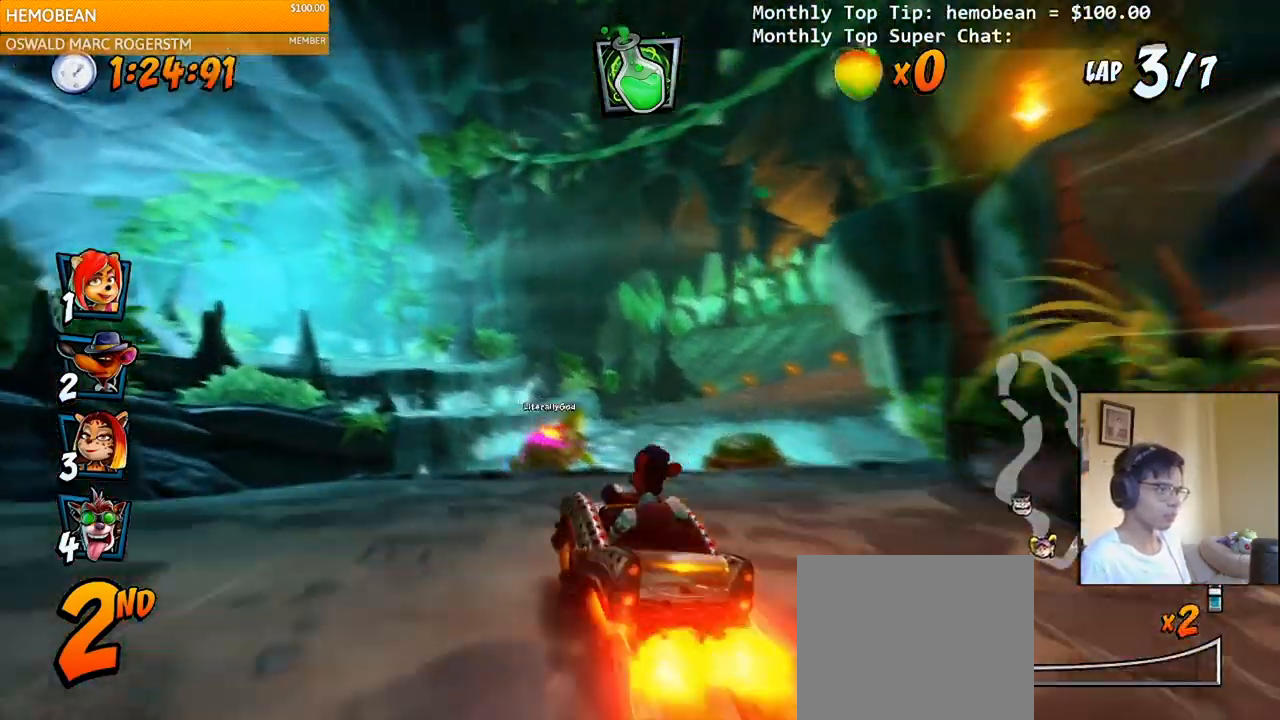
{"buttons": ["CROSS", "R2", "DPAD_UP", "DPAD_RIGHT"], "right_stick": "center", "events": [[117, "R2", "up"], [217, "DPAD_RIGHT", "down"], [250, "DPAD_UP", "down"], [383, "R2", "down"]]}
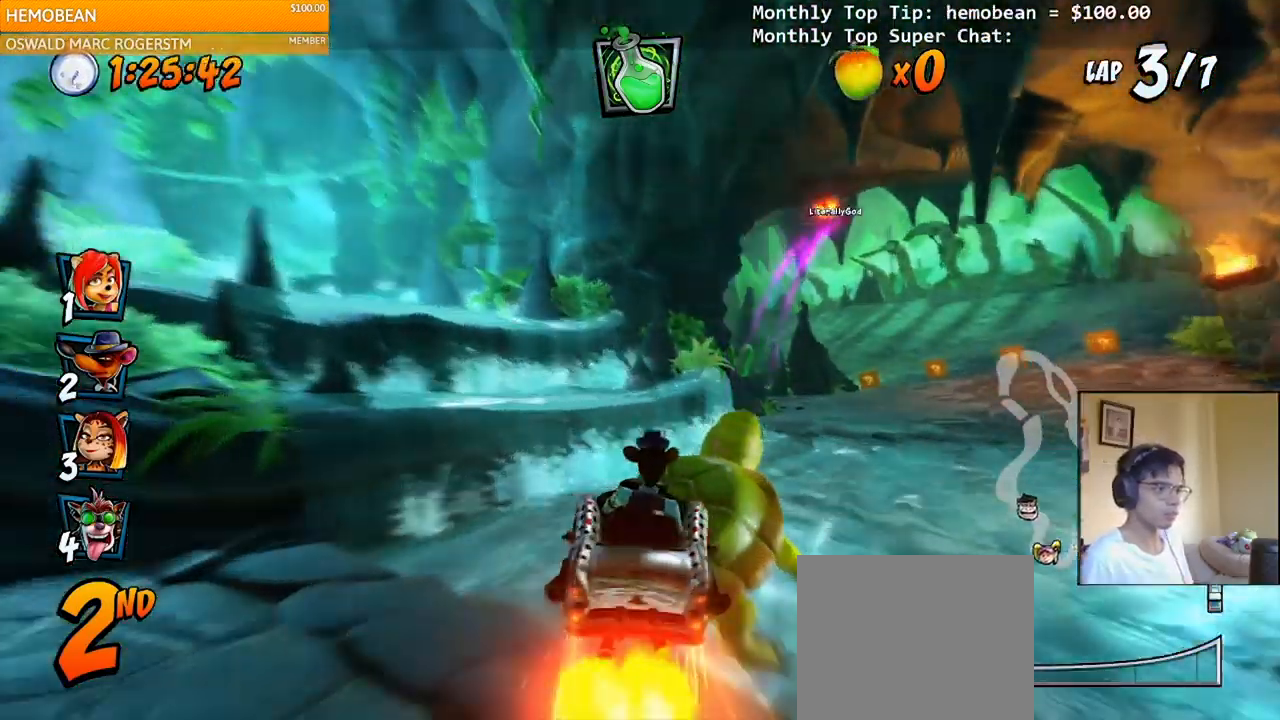
{"buttons": ["CROSS"], "right_stick": "center", "events": [[17, "R2", "up"], [50, "DPAD_UP", "up"], [250, "DPAD_RIGHT", "up"]]}
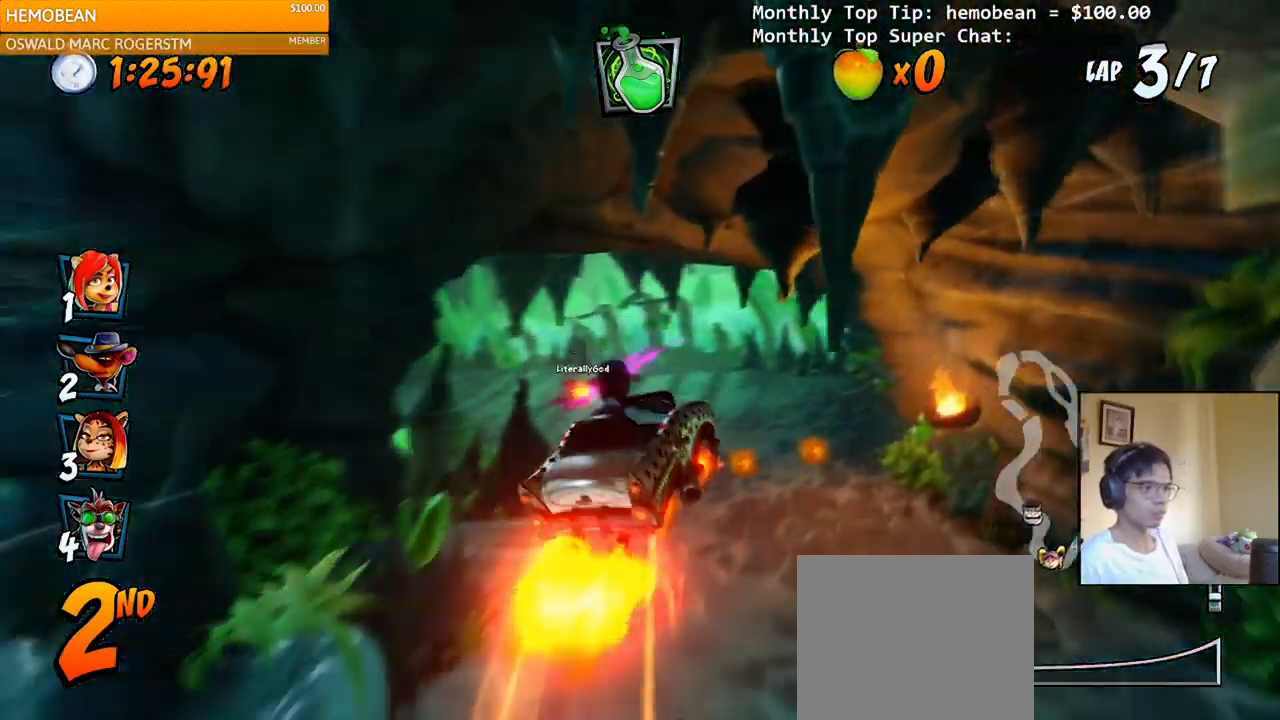
{"buttons": ["CROSS", "DPAD_LEFT"], "right_stick": "center", "events": [[67, "DPAD_LEFT", "down"], [100, "DPAD_DOWN", "down"], [183, "CROSS", "up"], [183, "SQUARE", "down"], [417, "CROSS", "down"], [433, "SQUARE", "up"], [500, "DPAD_DOWN", "up"]]}
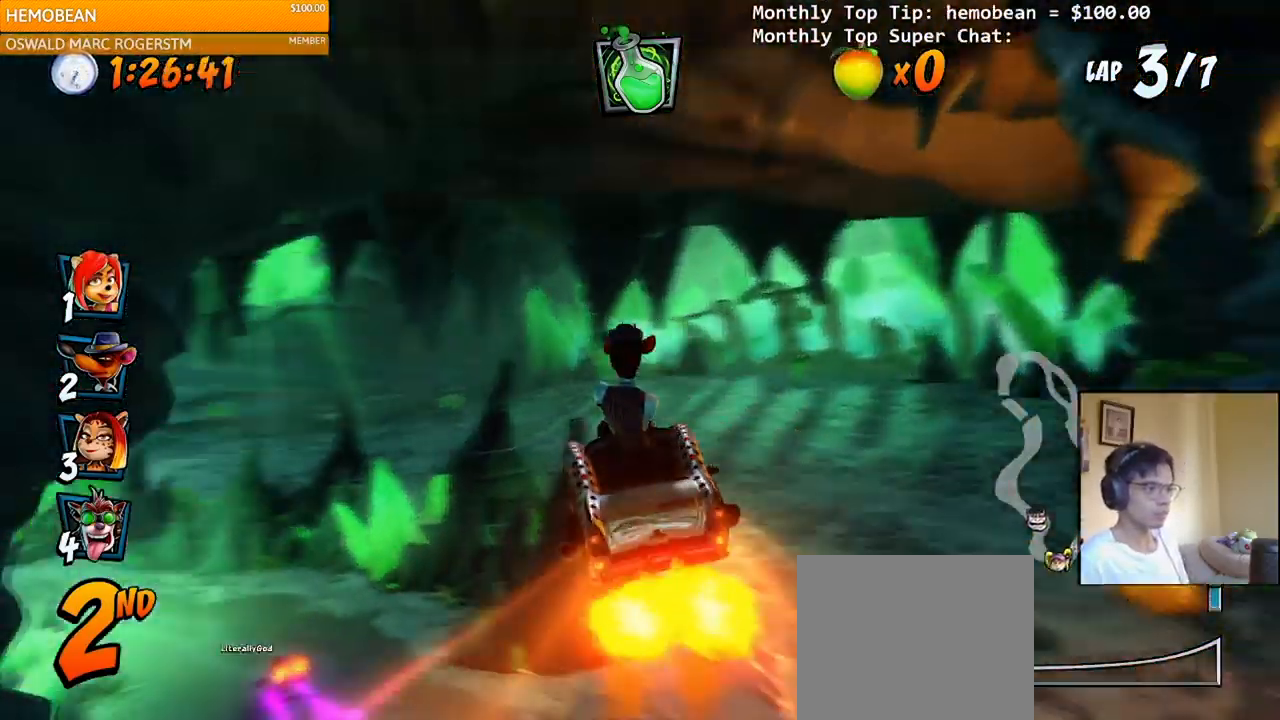
{"buttons": ["SQUARE", "R2", "DPAD_DOWN", "DPAD_LEFT"], "right_stick": "center", "events": [[50, "DPAD_LEFT", "up"], [333, "DPAD_LEFT", "down"], [350, "DPAD_DOWN", "down"], [467, "R2", "down"], [467, "SQUARE", "down"], [483, "CROSS", "up"]]}
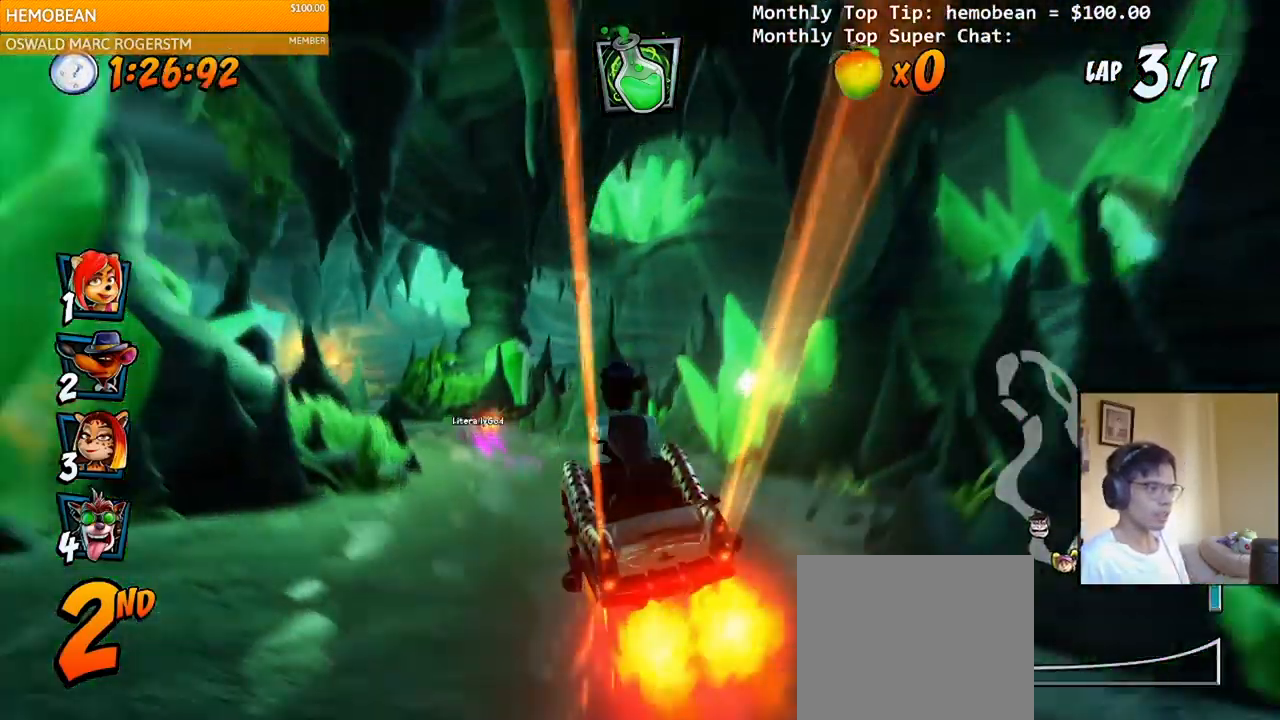
{"buttons": ["CROSS", "R2"], "right_stick": "center", "events": [[167, "CROSS", "down"], [167, "R2", "up"], [183, "SQUARE", "up"], [250, "DPAD_DOWN", "up"], [283, "DPAD_LEFT", "up"], [433, "R2", "down"]]}
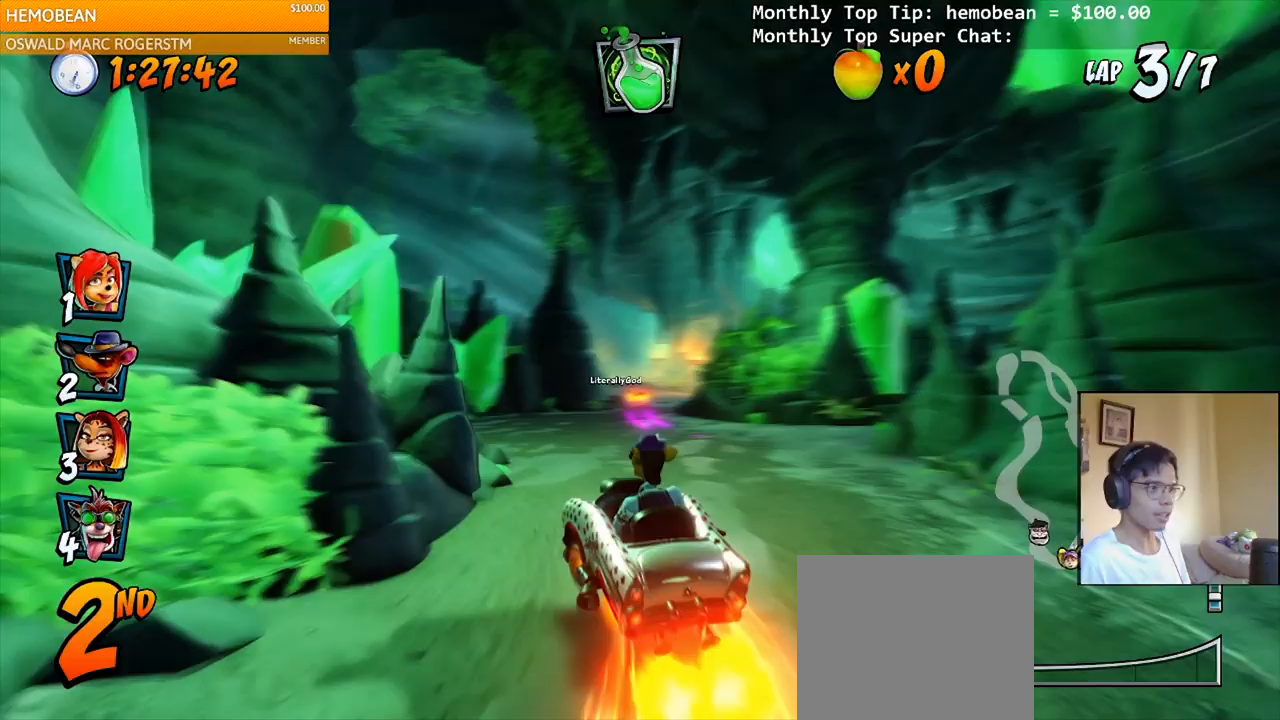
{"buttons": ["CROSS", "R2"], "right_stick": "center", "events": [[83, "R2", "up"], [100, "DPAD_RIGHT", "down"], [400, "DPAD_RIGHT", "up"], [400, "R2", "down"]]}
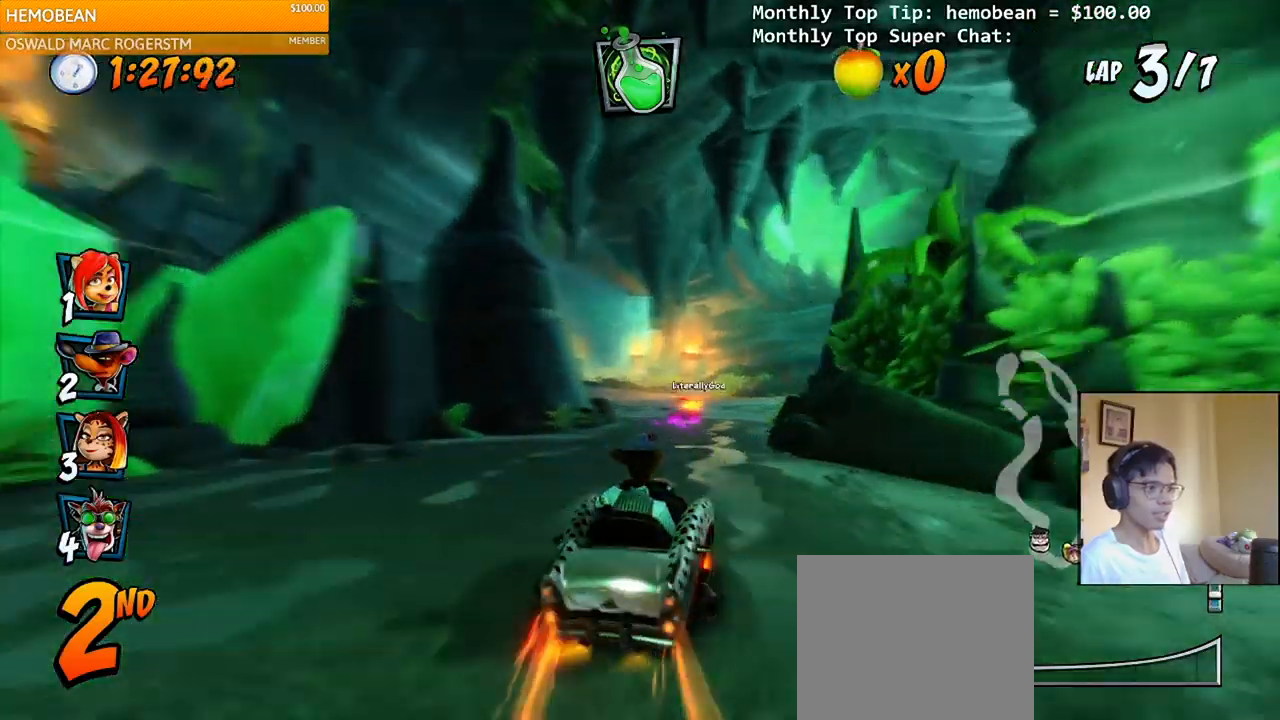
{"buttons": ["CROSS", "R2", "DPAD_UP", "DPAD_LEFT"], "right_stick": "center", "events": [[100, "DPAD_LEFT", "down"], [167, "DPAD_UP", "down"]]}
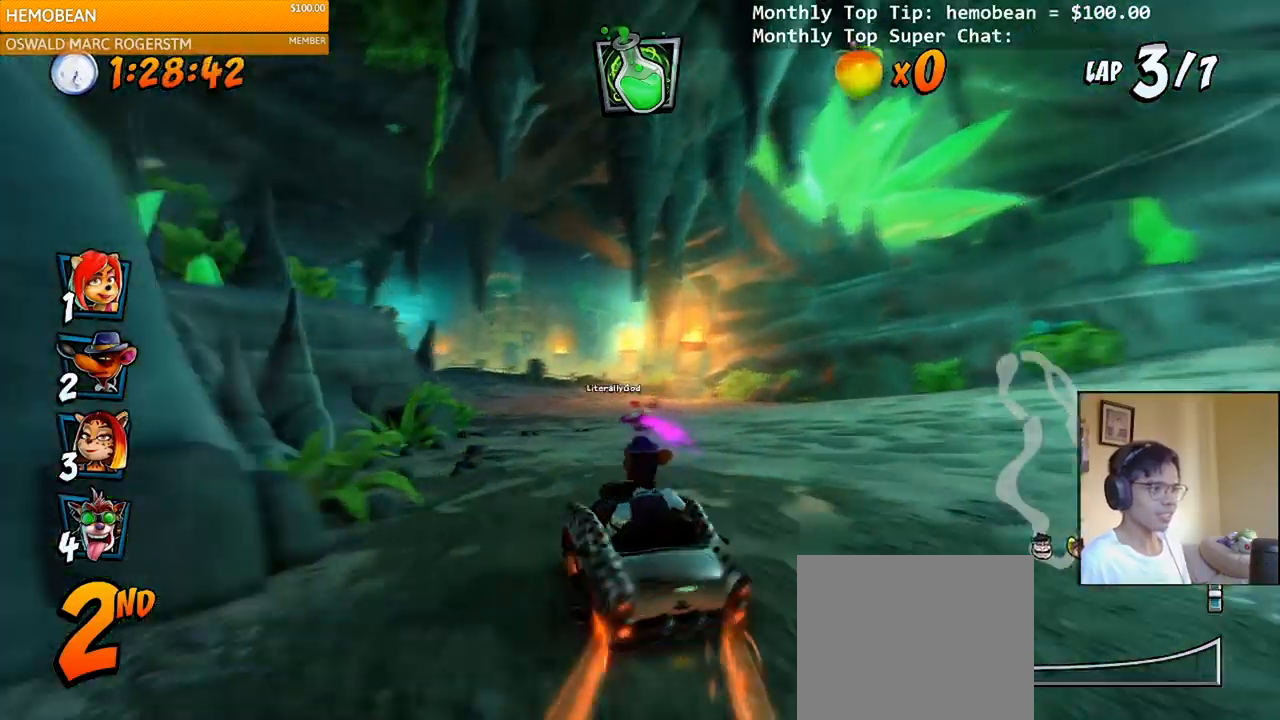
{"buttons": ["CROSS", "R2", "DPAD_LEFT"], "right_stick": "center", "events": [[117, "DPAD_UP", "up"], [183, "DPAD_DOWN", "down"], [183, "DPAD_LEFT", "up"], [183, "DPAD_RIGHT", "down"], [200, "DPAD_DOWN", "up"], [350, "DPAD_UP", "down"], [367, "DPAD_LEFT", "down"], [367, "DPAD_RIGHT", "up"], [383, "DPAD_UP", "up"]]}
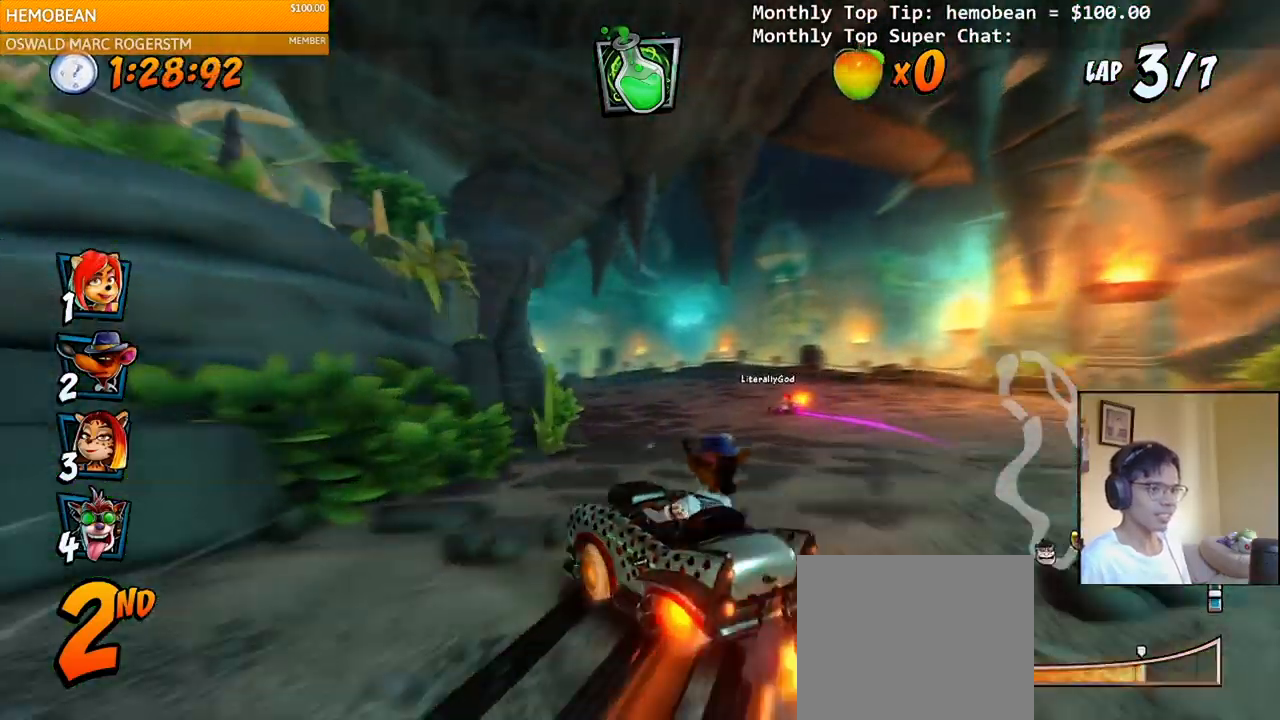
{"buttons": ["CROSS", "R2", "DPAD_LEFT"], "right_stick": "center", "events": [[167, "DPAD_UP", "down"], [167, "L1", "down"], [400, "L1", "up"], [500, "DPAD_UP", "up"]]}
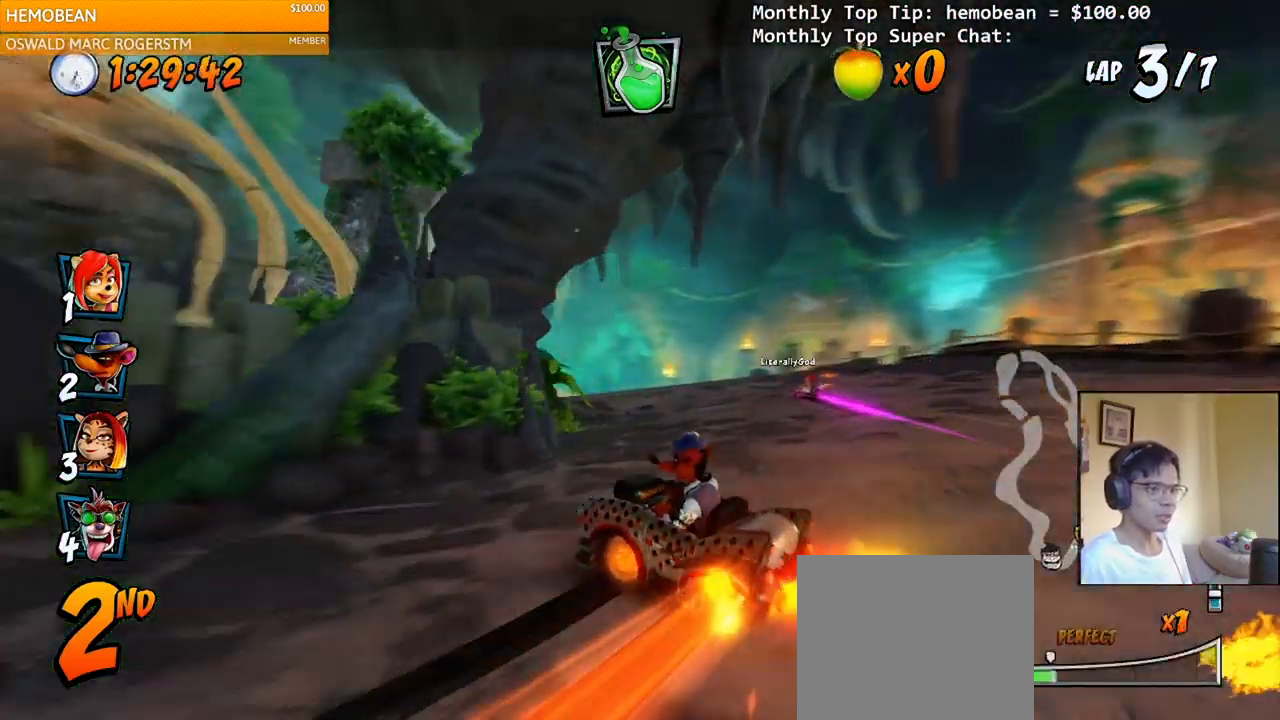
{"buttons": ["CROSS", "R2", "DPAD_RIGHT"], "right_stick": "center", "events": [[50, "DPAD_UP", "down"], [67, "DPAD_LEFT", "up"], [67, "DPAD_RIGHT", "down"], [67, "DPAD_UP", "up"], [300, "DPAD_UP", "down"], [317, "DPAD_RIGHT", "up"], [333, "DPAD_LEFT", "down"], [350, "DPAD_UP", "up"], [483, "DPAD_LEFT", "up"], [483, "DPAD_UP", "down"], [500, "DPAD_RIGHT", "down"], [500, "DPAD_UP", "up"]]}
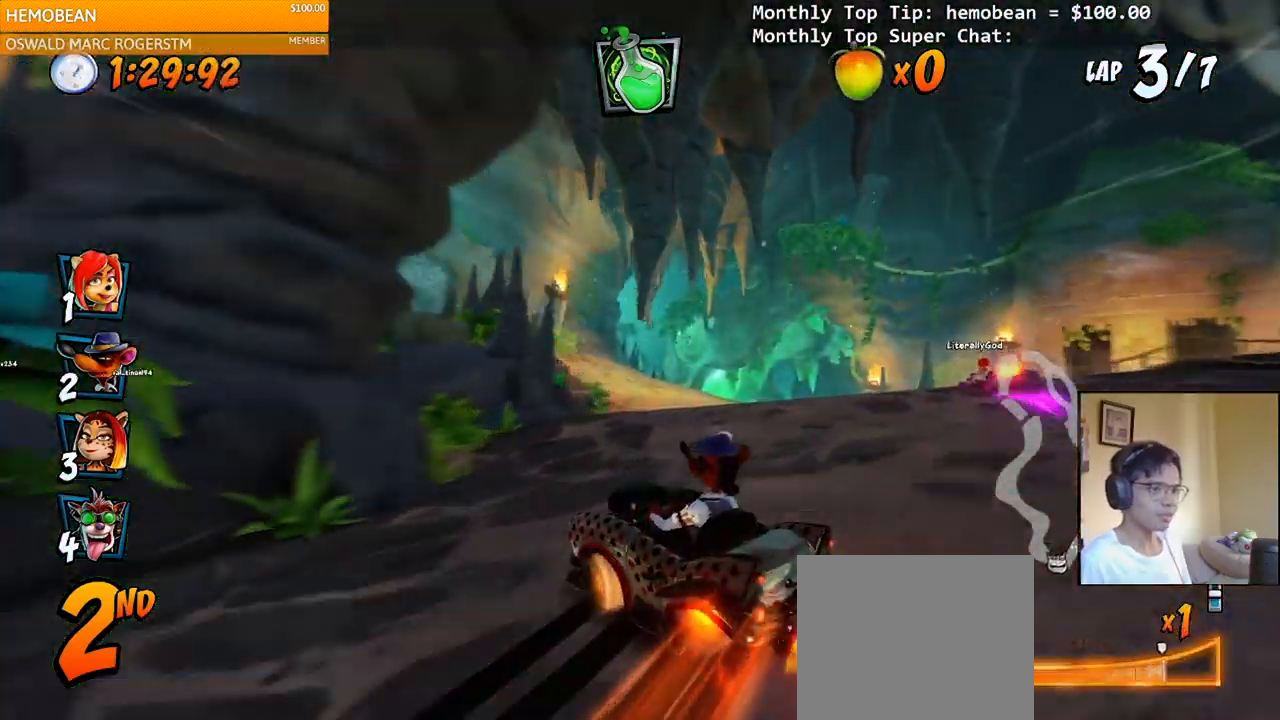
{"buttons": ["CROSS", "R2"], "right_stick": "center", "events": [[100, "DPAD_UP", "down"], [100, "L1", "down"], [200, "R2", "up"], [267, "DPAD_UP", "up"], [283, "L1", "up"], [283, "R2", "down"], [333, "DPAD_RIGHT", "up"]]}